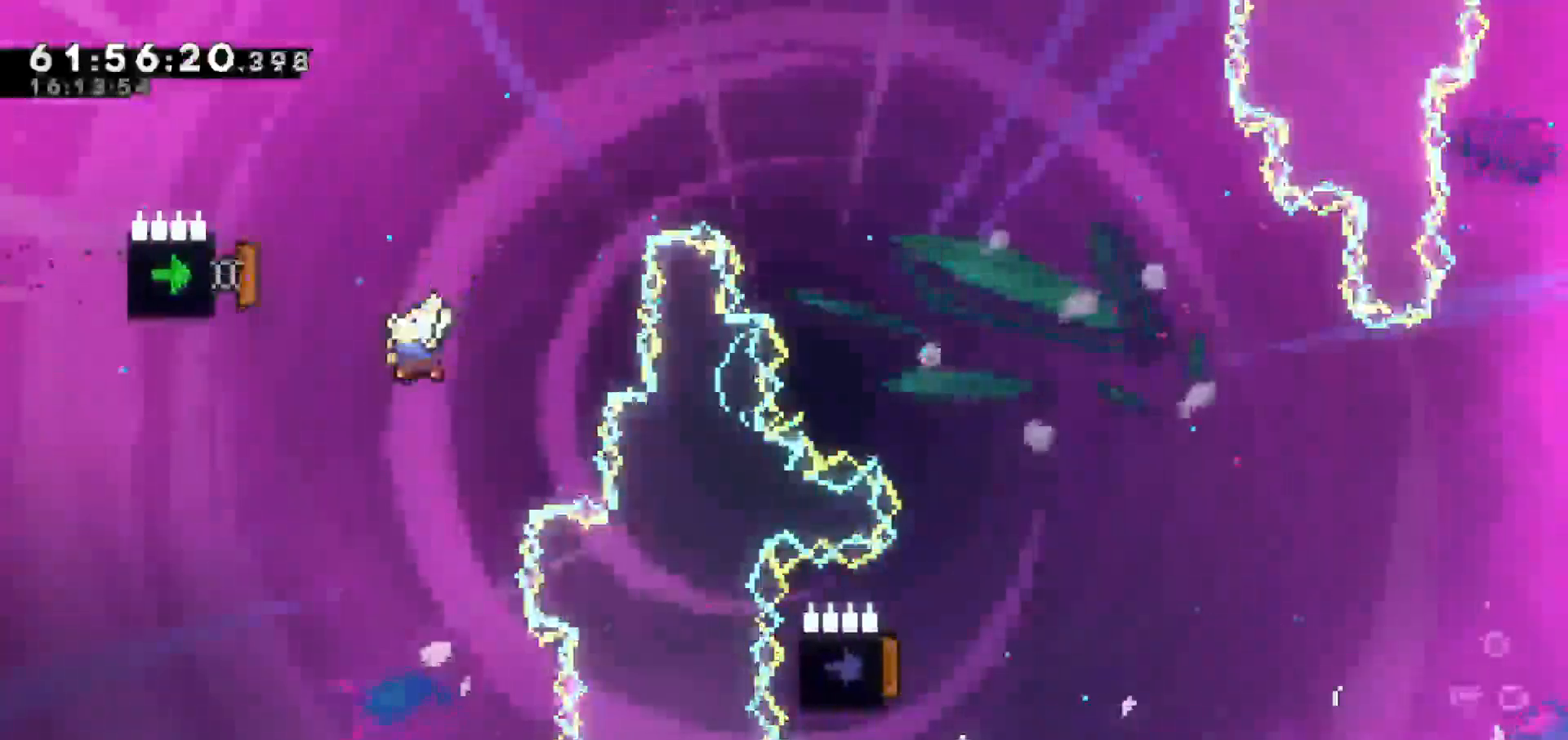
Gameplay with keyboard; each line is a JSON object with the keys held at the frame after it. "events" lists presses ("down") and releases ("up") of "dash", "demo", "down", "escape", "grab", "jump", "jump2", "left", "return", "right", "talk" and "up" between this image and that frame as [ms after this image, input, new state], when the widget could be followed in between. No other keys are recorded. Mouse input is not recorded. Key names are as the overlay labels them; some are game actions (e.g. jump) rather than physical keys.
{"keys": ["right", "up"], "events": [[117, "up", "down"], [217, "left", "up"], [217, "right", "down"], [317, "dash", "up"]]}
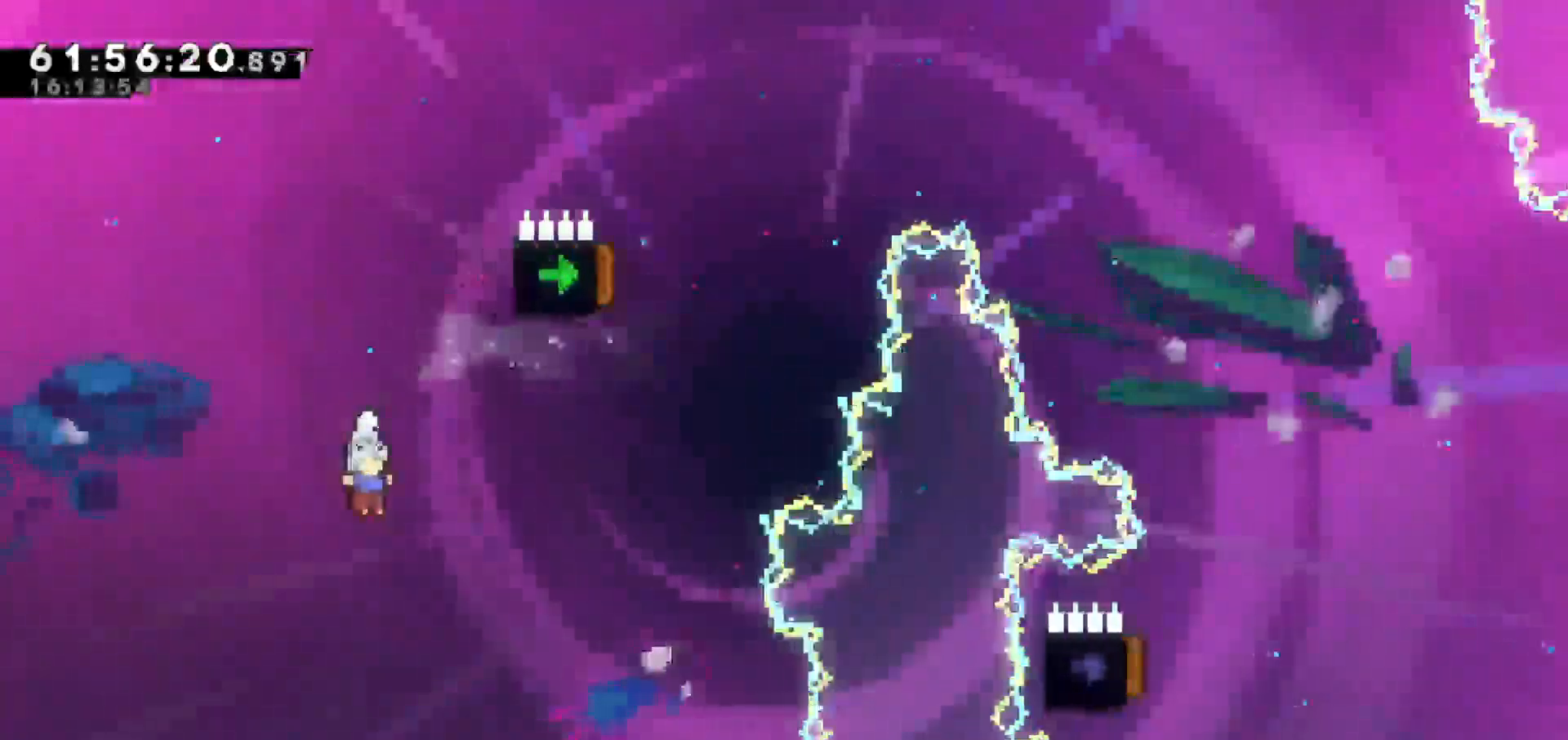
{"keys": [], "events": [[183, "right", "up"], [183, "up", "up"]]}
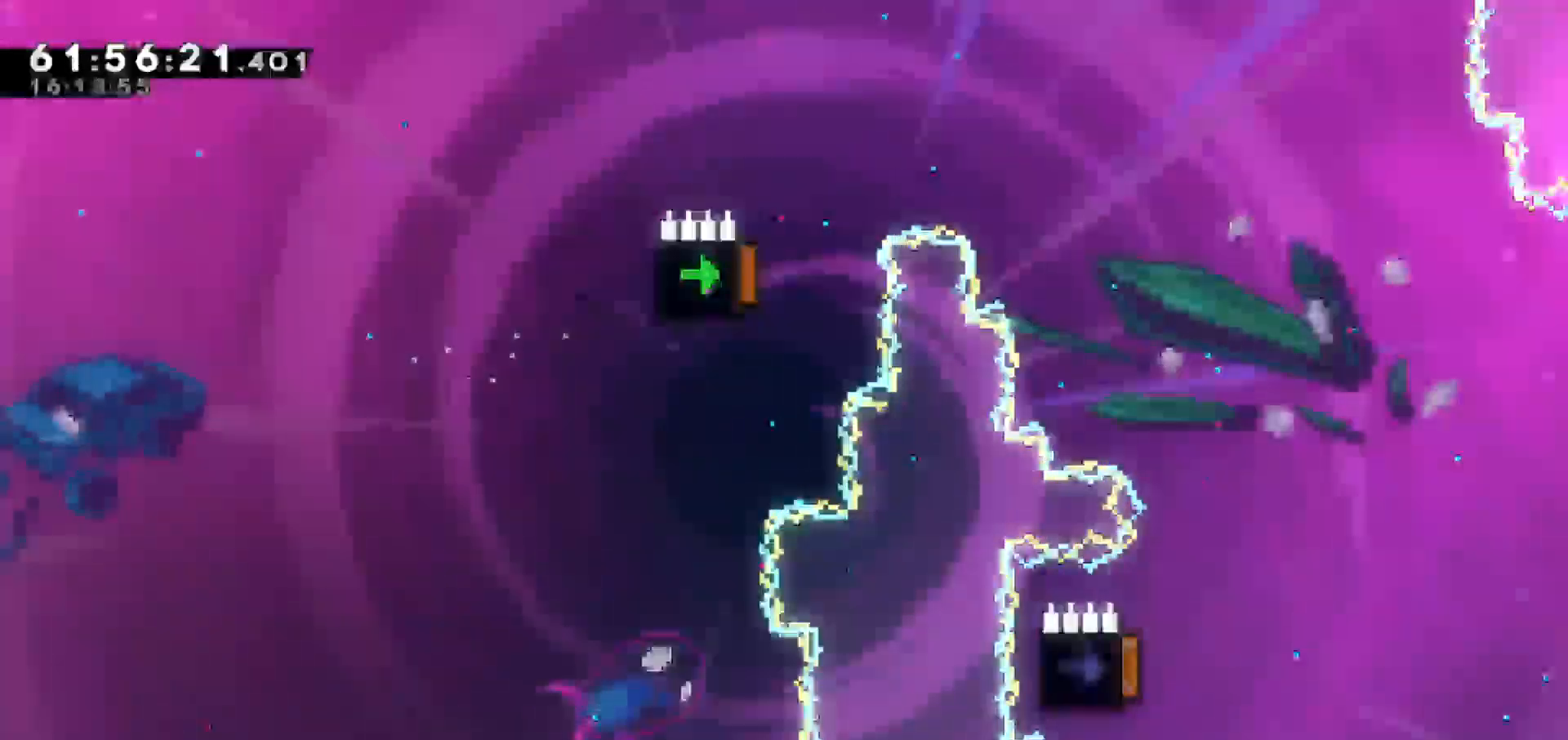
{"keys": [], "events": []}
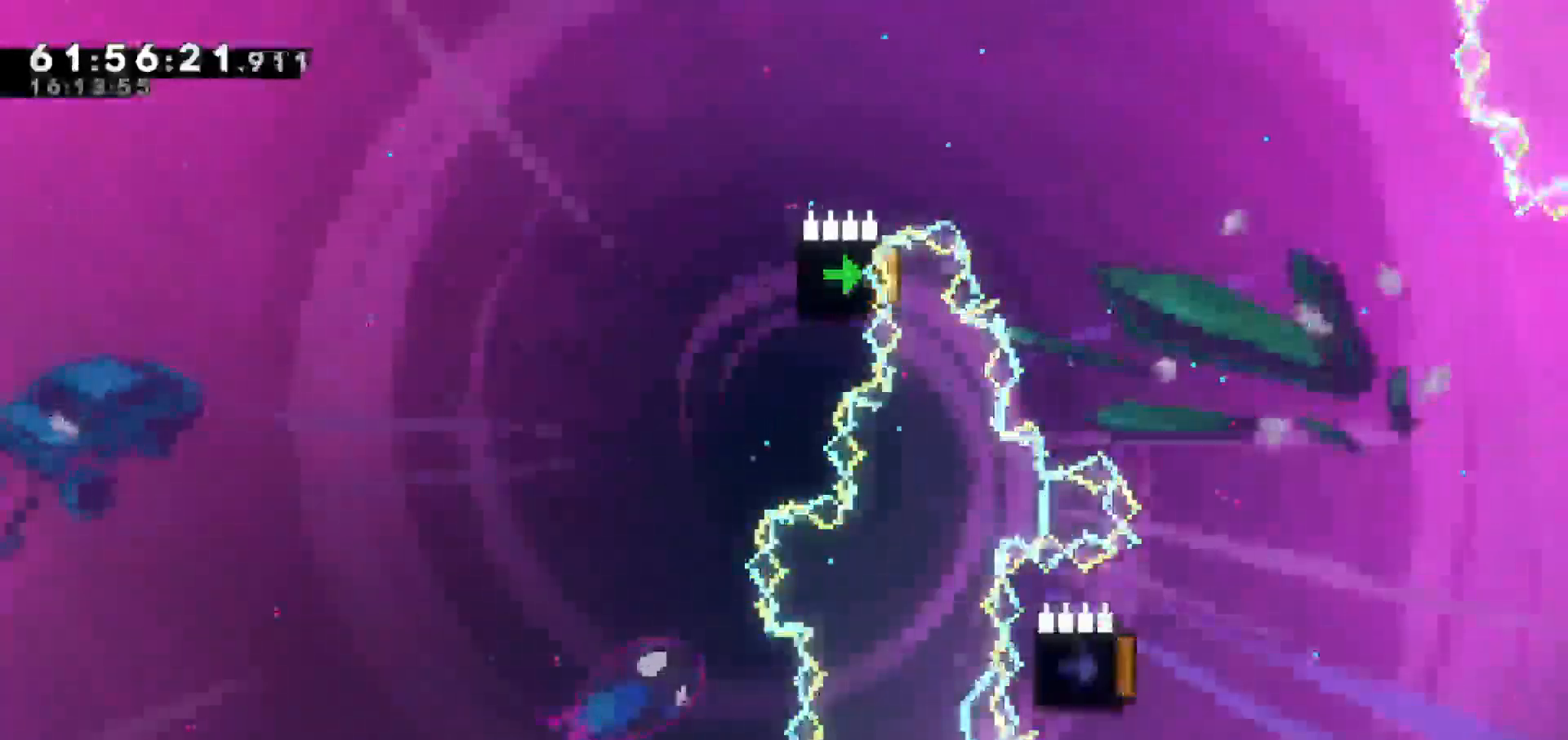
{"keys": [], "events": []}
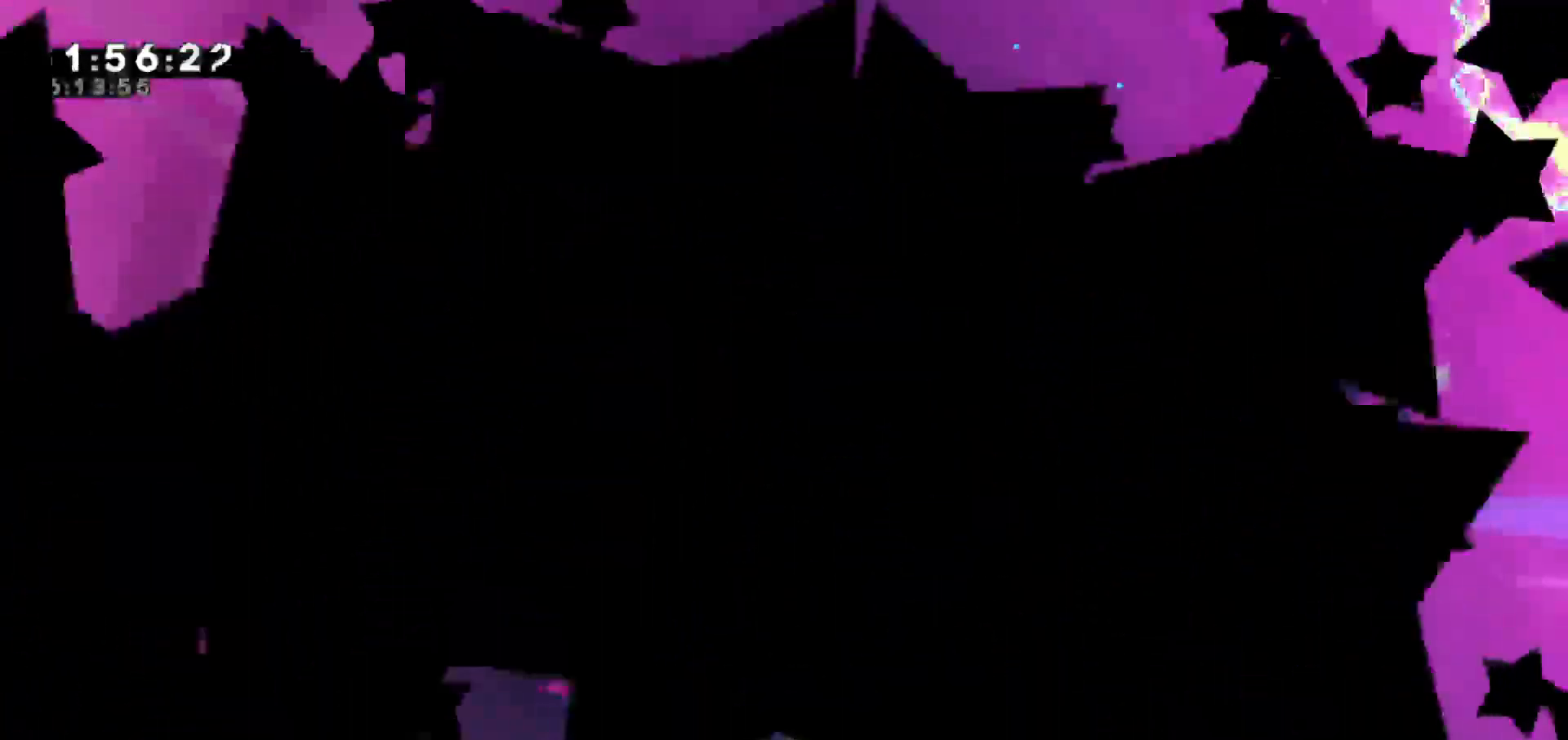
{"keys": [], "events": []}
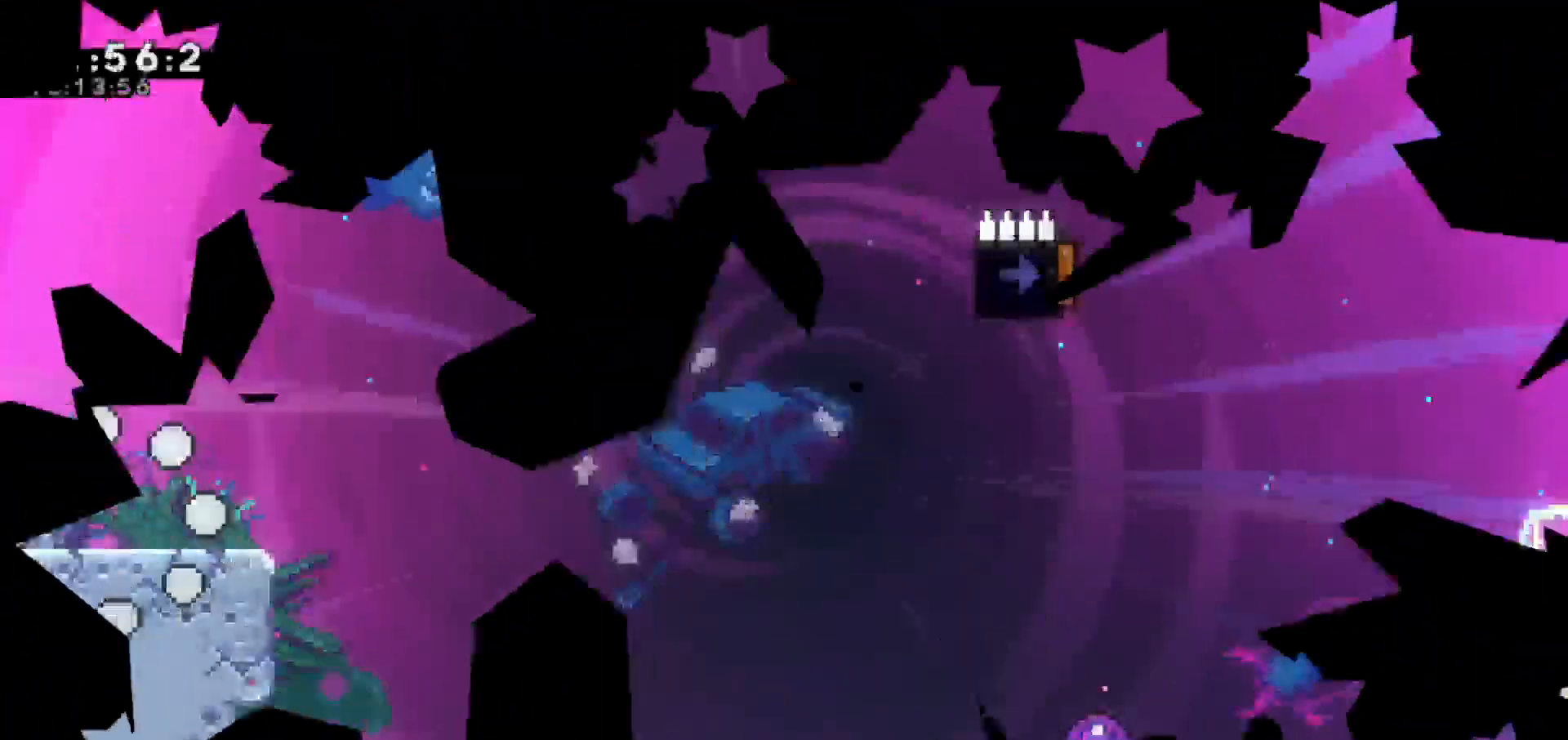
{"keys": ["jump"], "events": [[400, "jump", "down"]]}
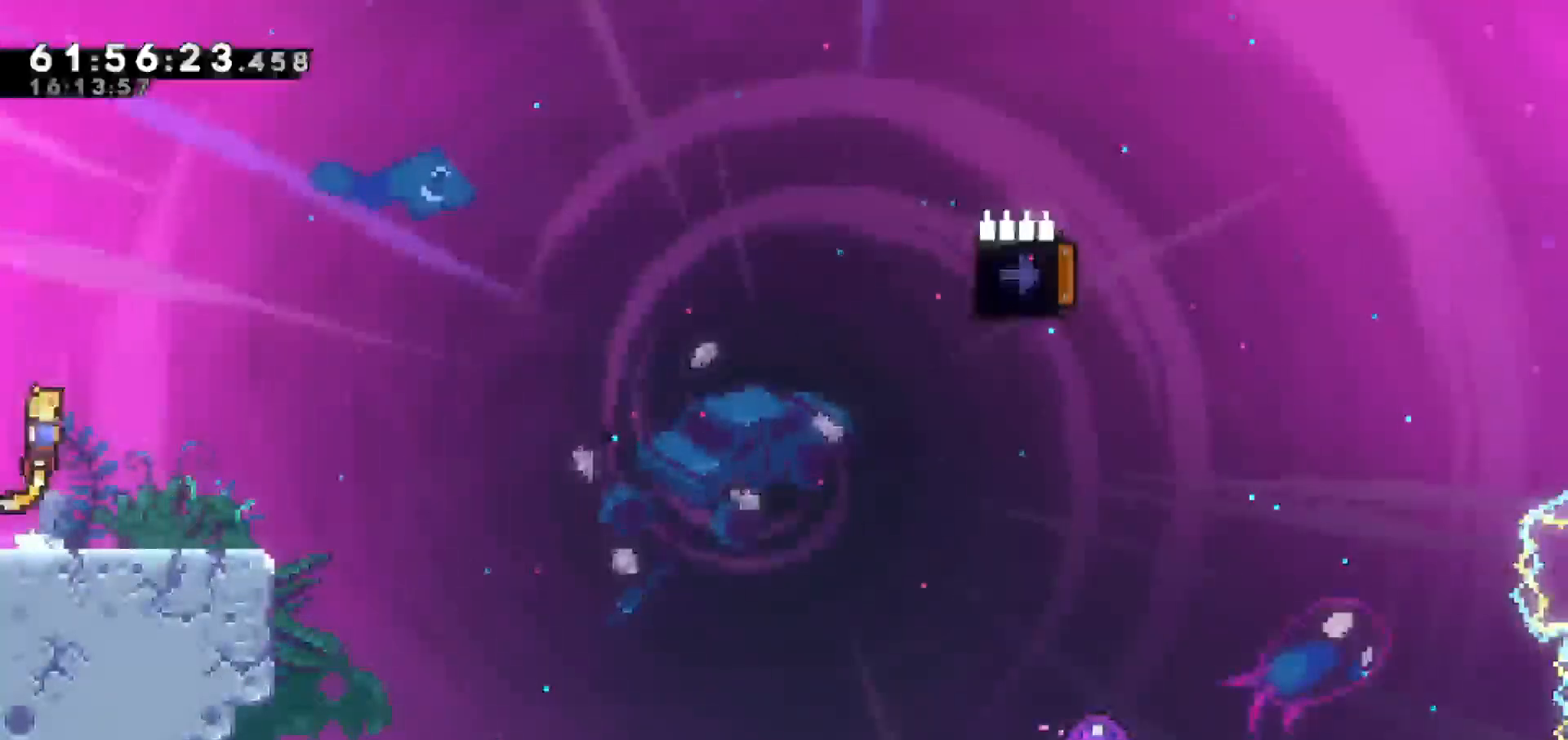
{"keys": ["jump", "right"], "events": [[67, "jump", "up"], [117, "down", "down"], [117, "right", "down"], [267, "dash", "down"], [400, "jump", "down"], [500, "dash", "up"], [500, "down", "up"]]}
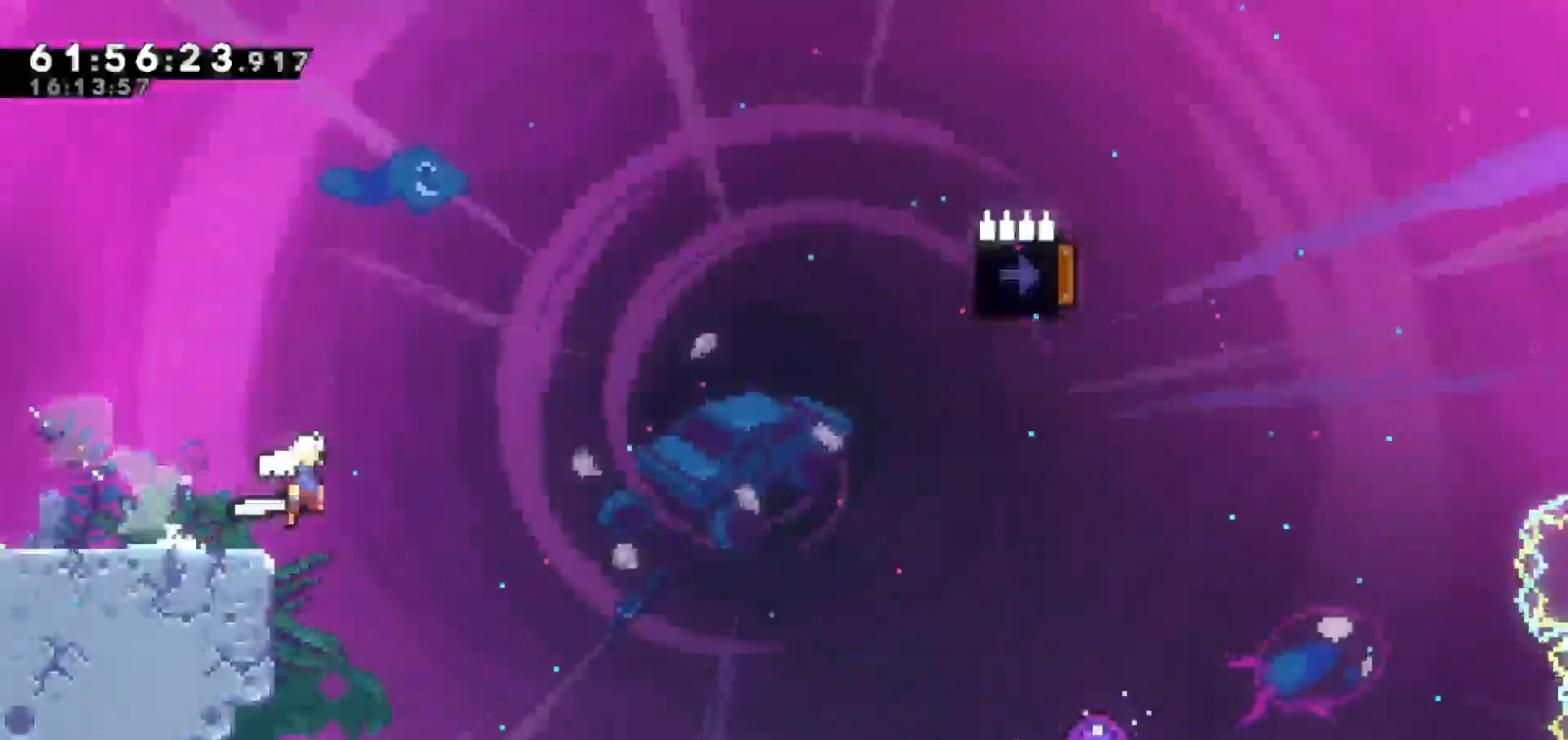
{"keys": ["jump", "right"], "events": []}
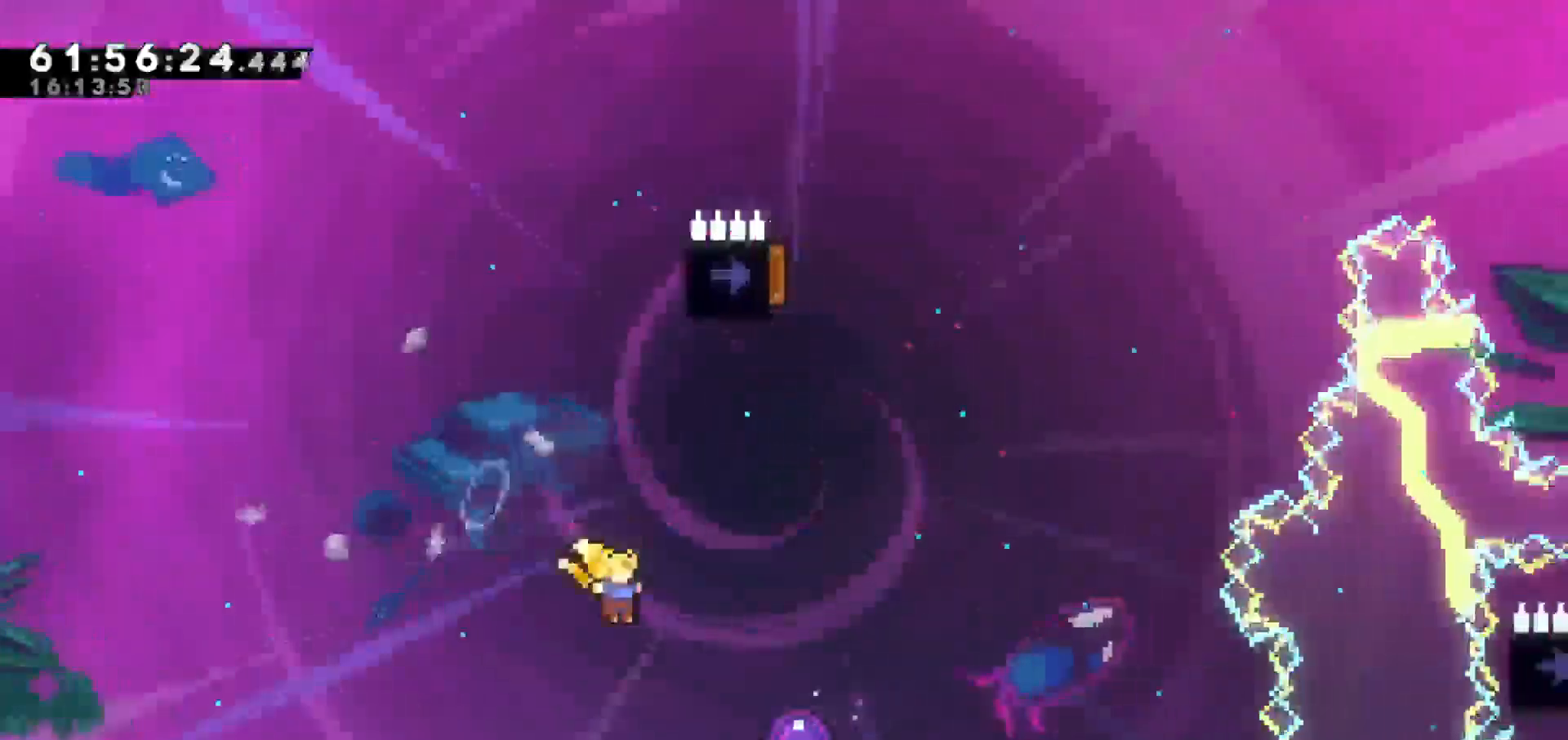
{"keys": ["up"], "events": [[250, "up", "down"], [333, "jump", "up"], [333, "right", "up"]]}
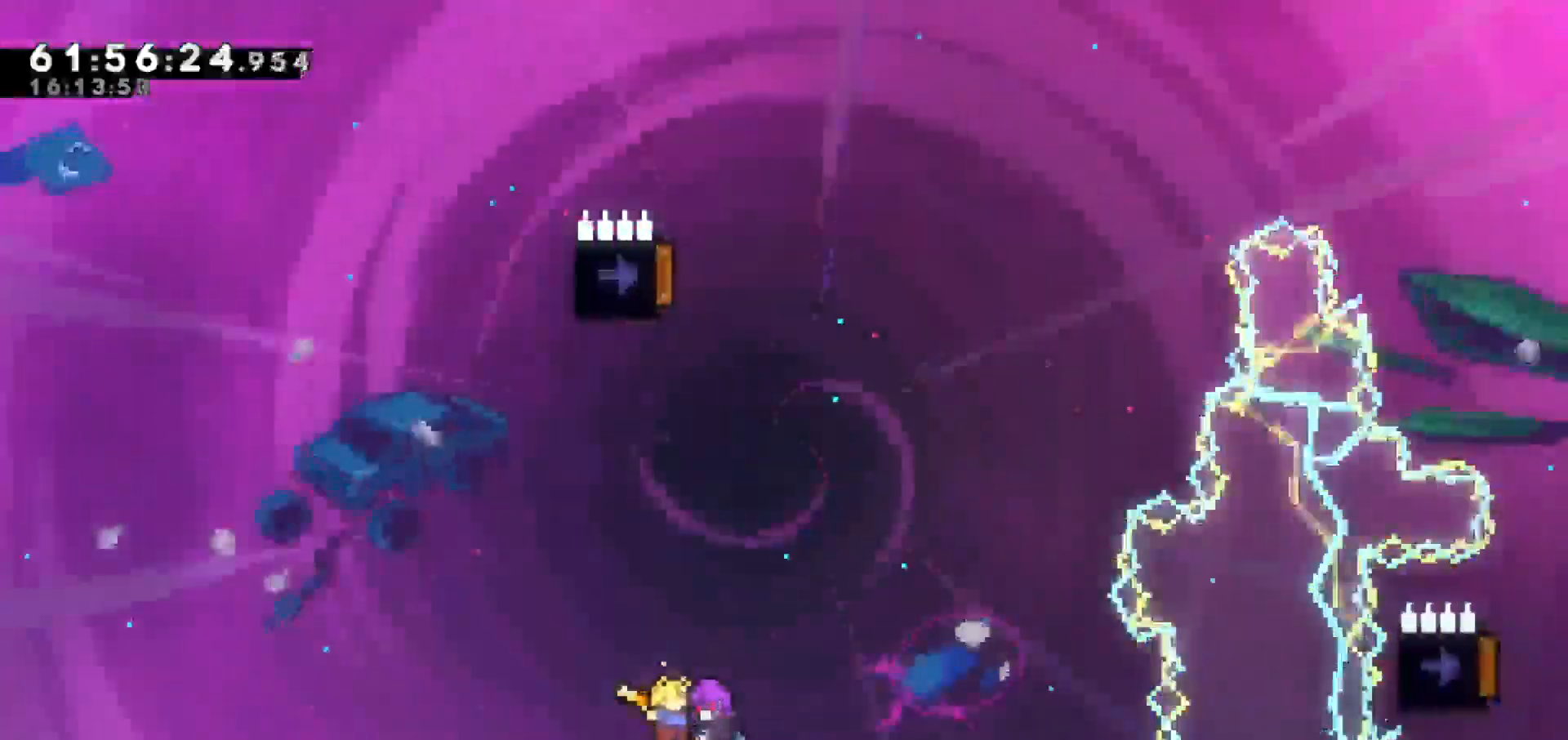
{"keys": ["dash", "left"], "events": [[317, "up", "up"], [367, "left", "down"], [500, "dash", "down"]]}
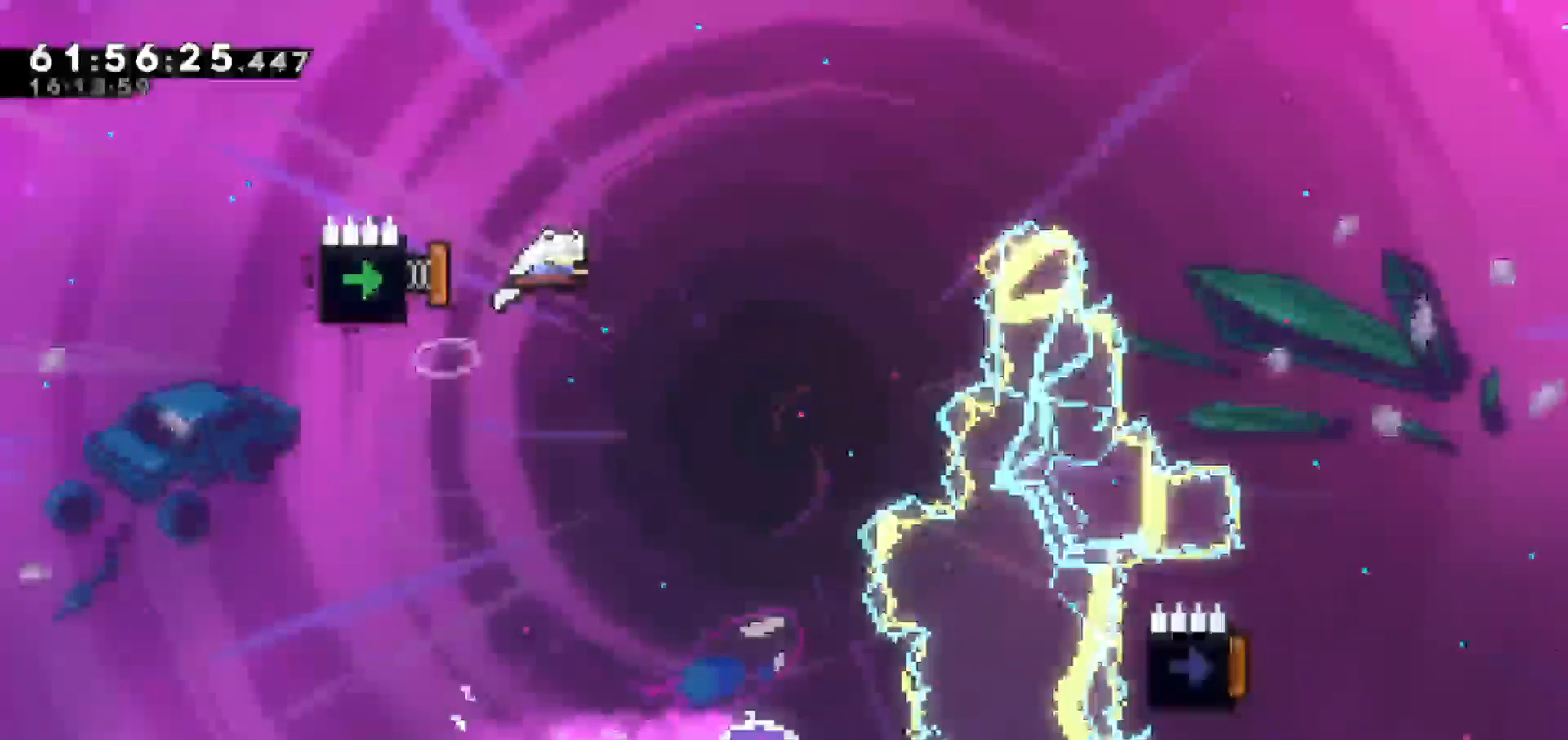
{"keys": ["left"], "events": [[133, "dash", "up"]]}
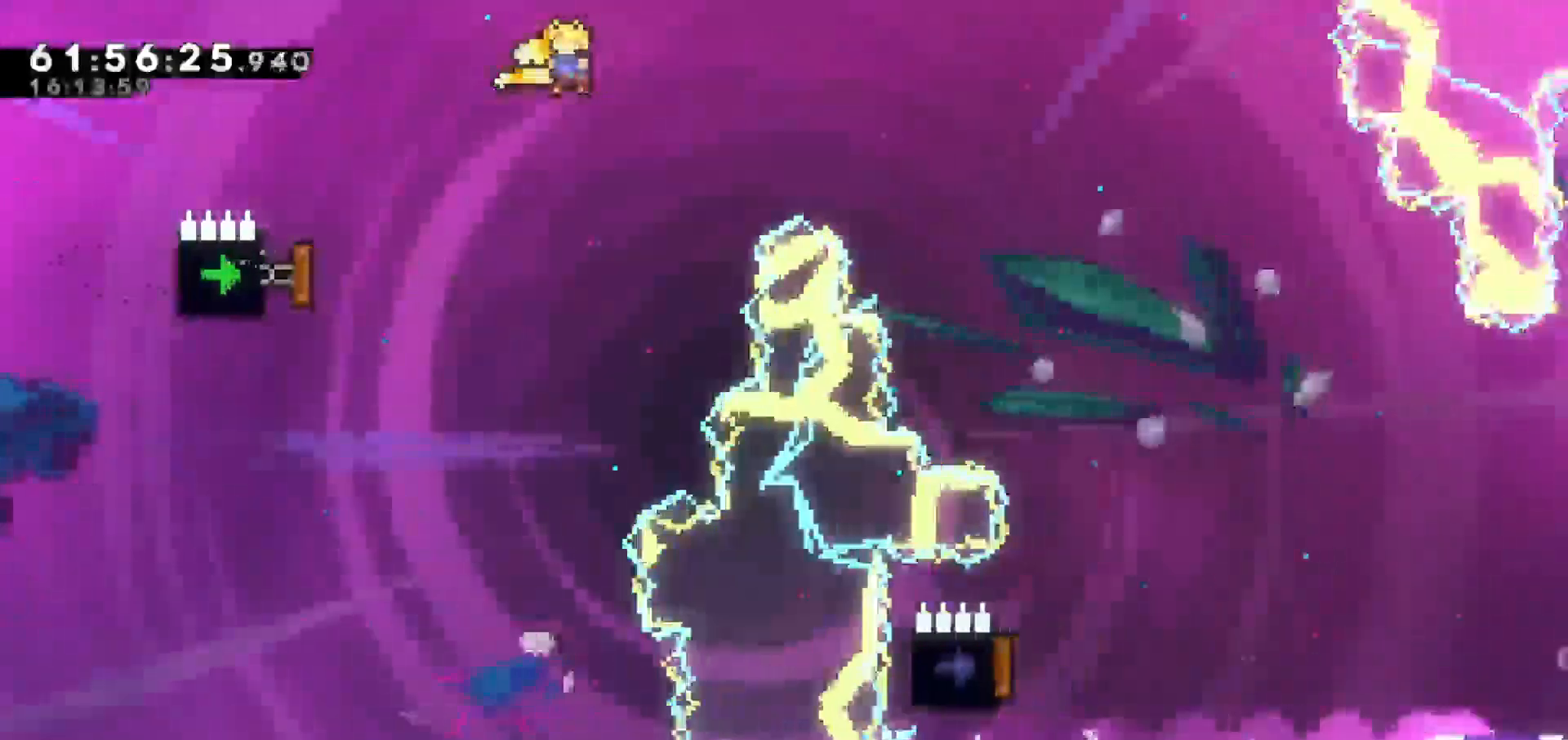
{"keys": ["left", "up"], "events": [[67, "right", "down"], [117, "right", "up"], [283, "up", "down"]]}
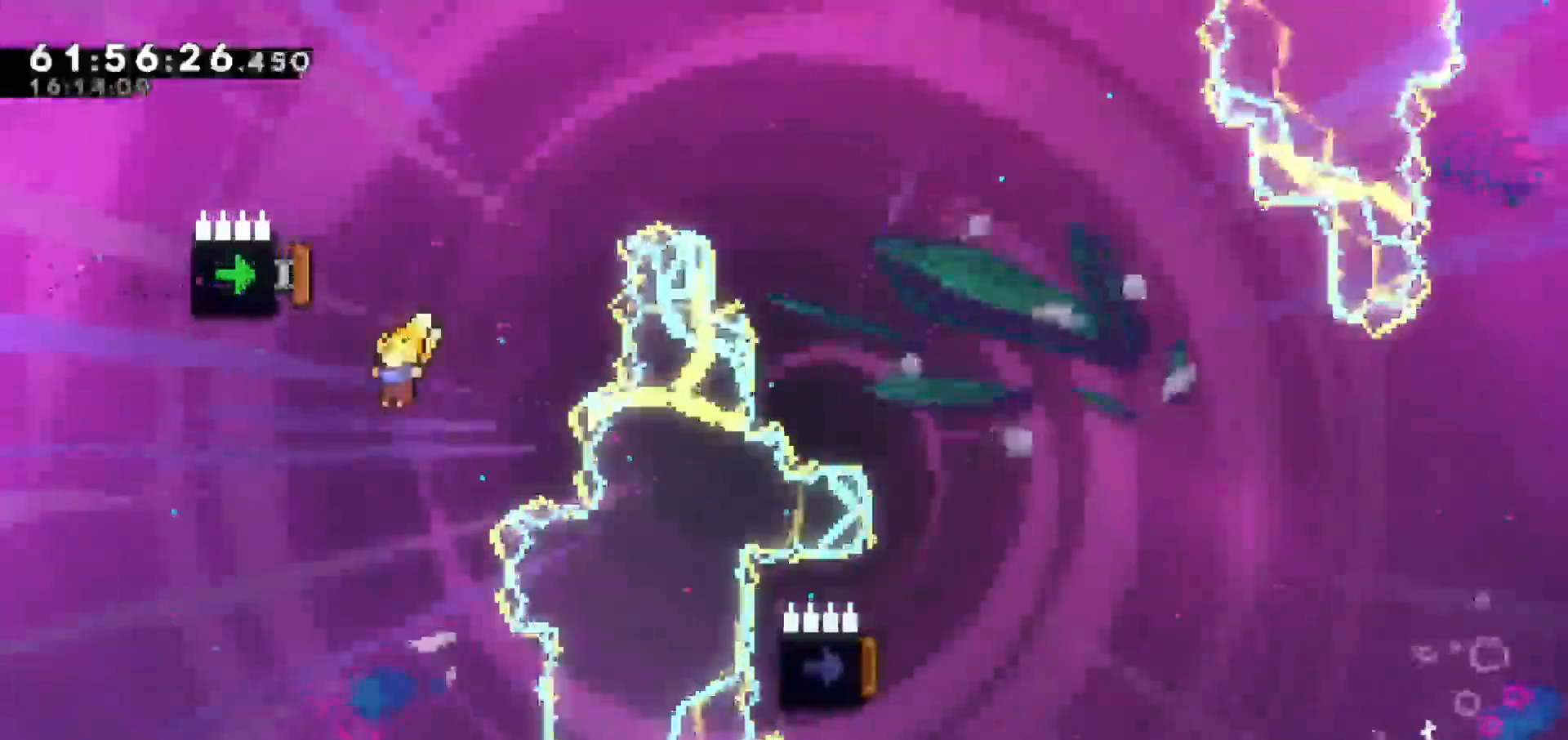
{"keys": ["right", "up"], "events": [[33, "dash", "down"], [167, "right", "down"], [217, "left", "up"], [267, "dash", "up"]]}
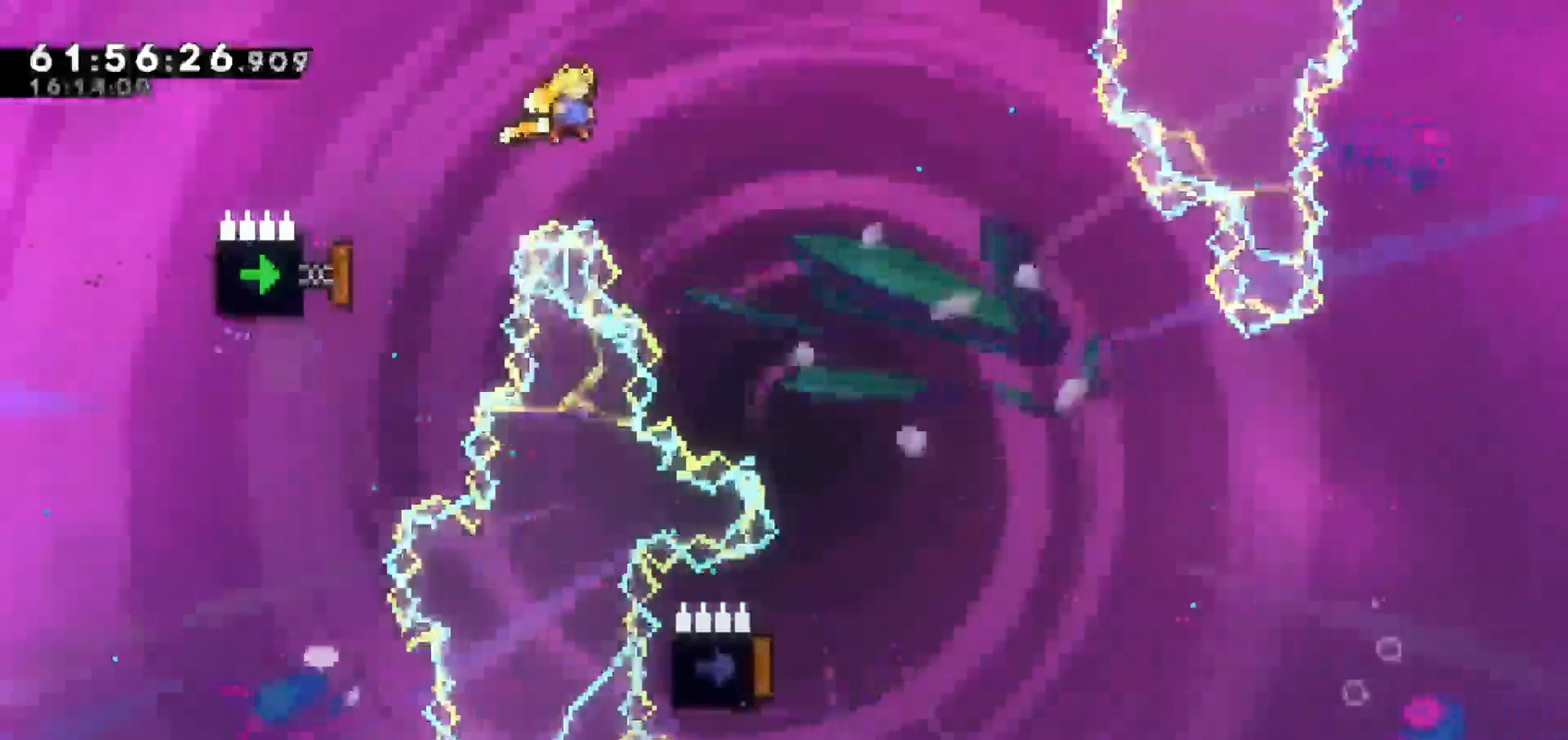
{"keys": ["right"], "events": [[367, "up", "up"]]}
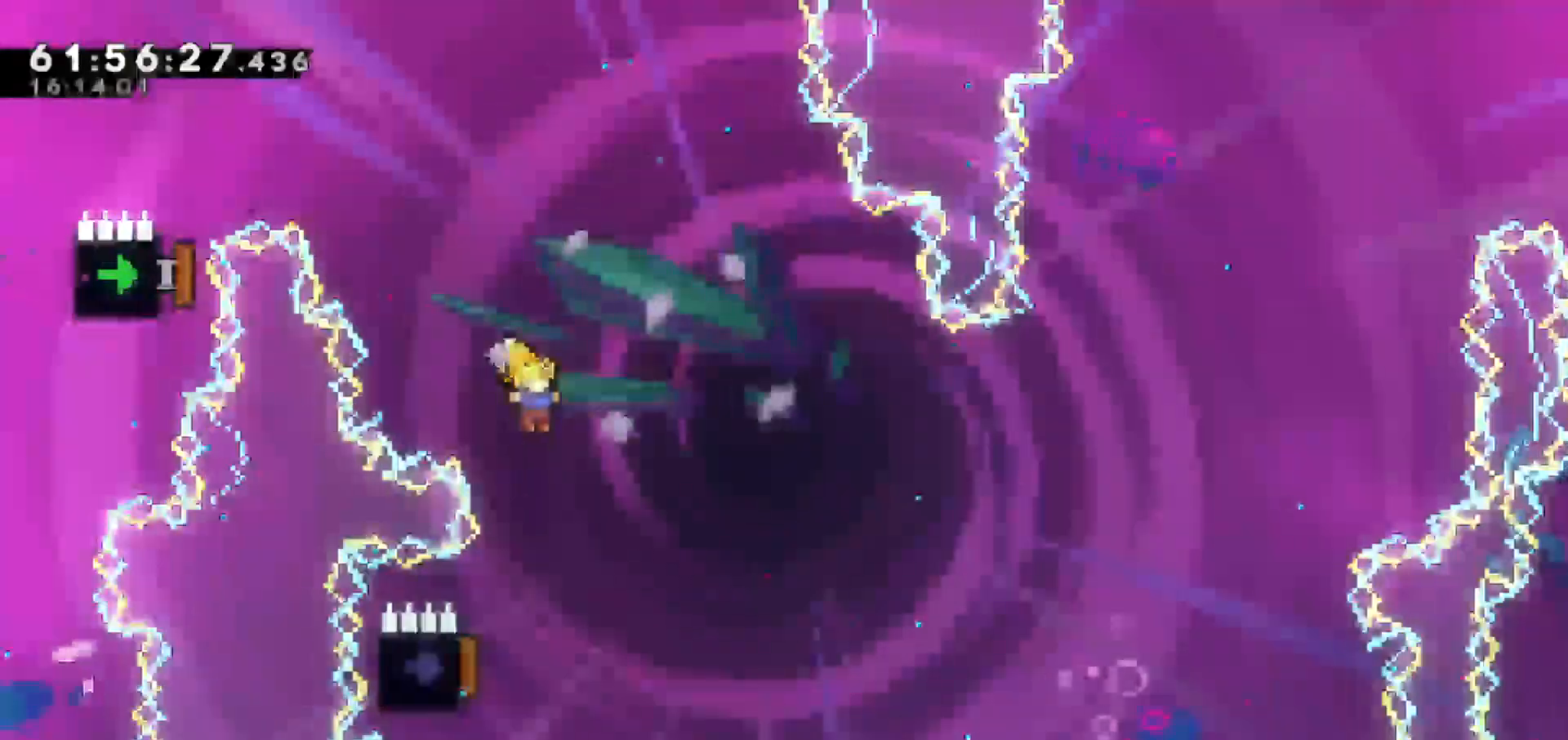
{"keys": ["right"], "events": [[17, "right", "up"], [200, "left", "down"], [433, "right", "down"], [483, "left", "up"]]}
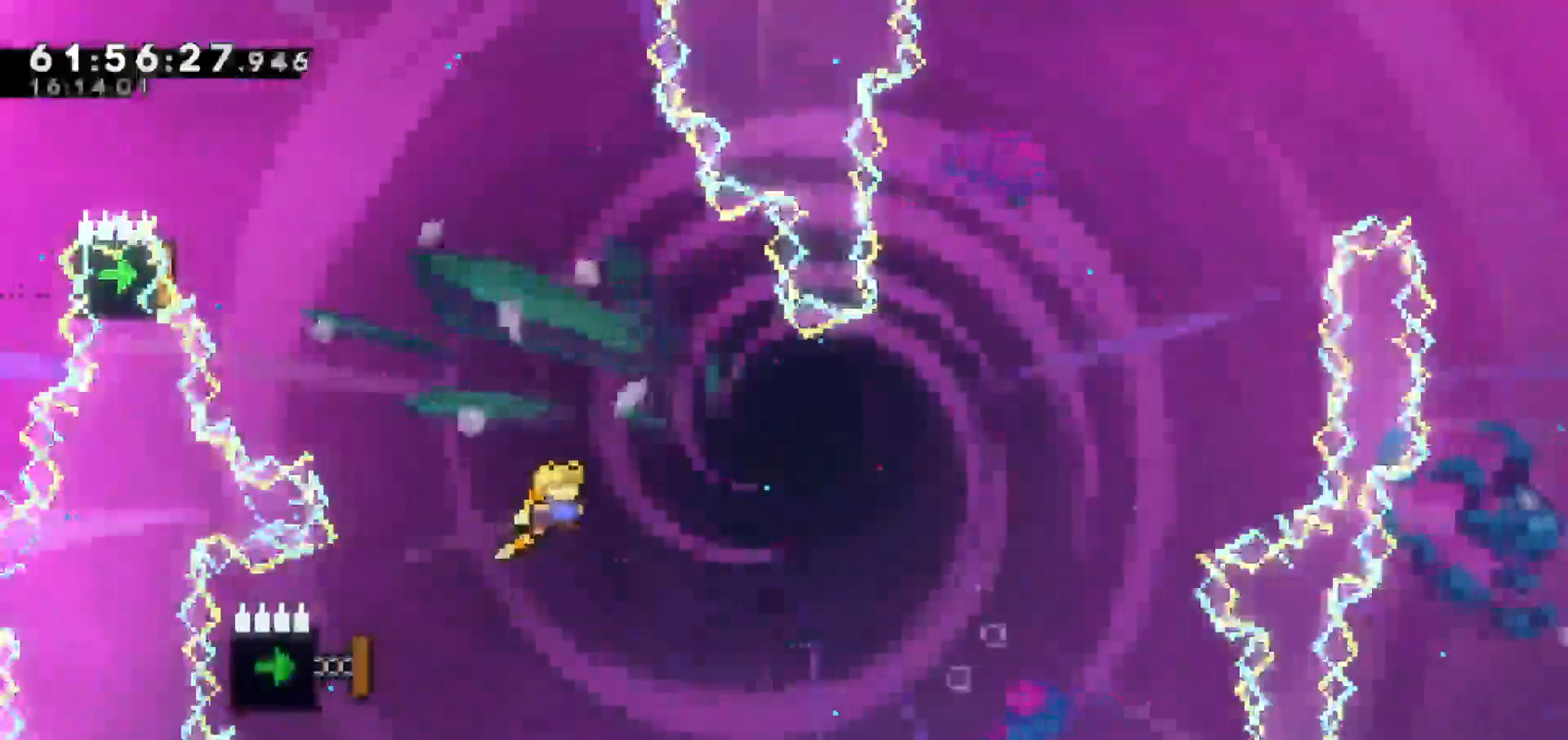
{"keys": []}
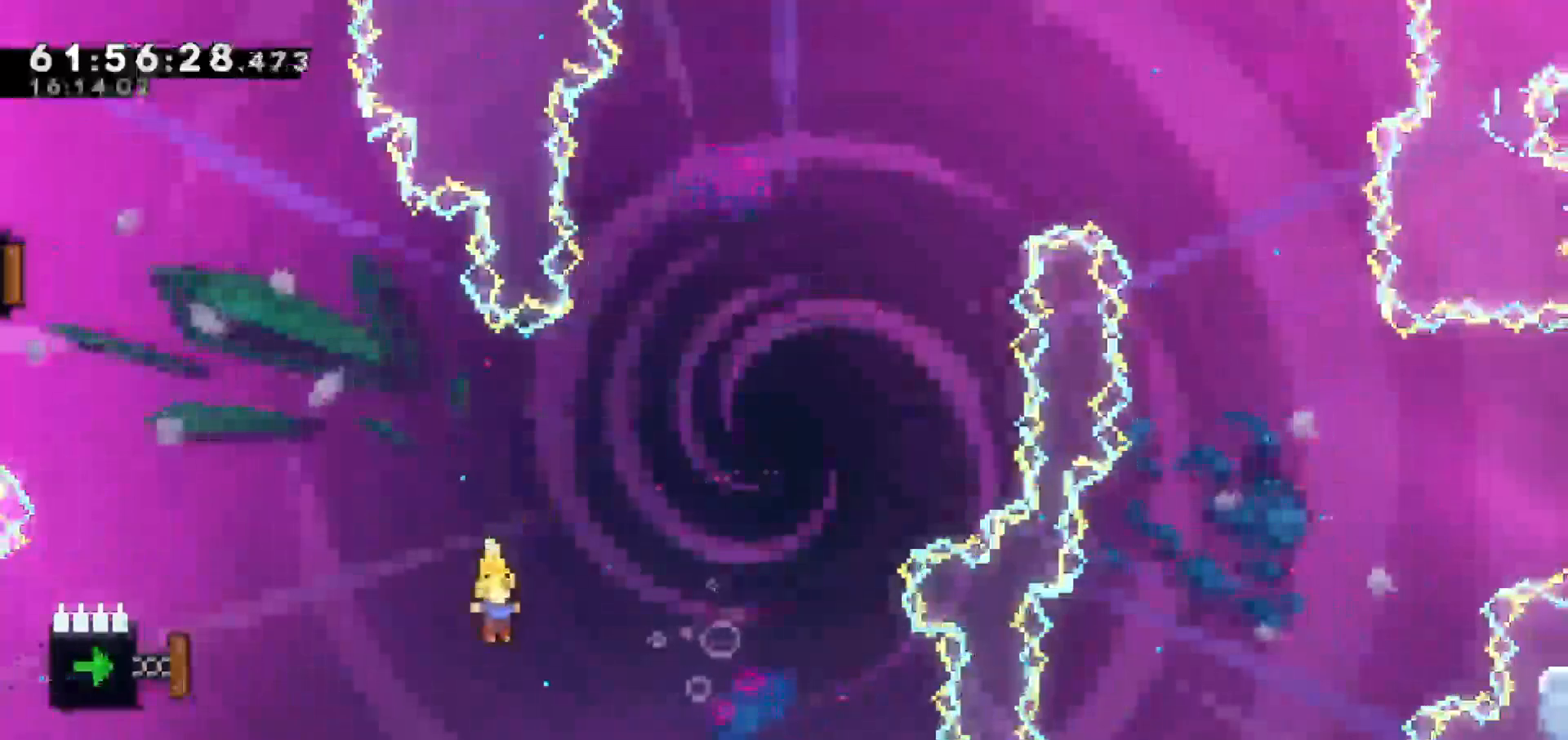
{"keys": ["left"], "events": [[50, "left", "down"], [183, "dash", "down"], [367, "dash", "up"]]}
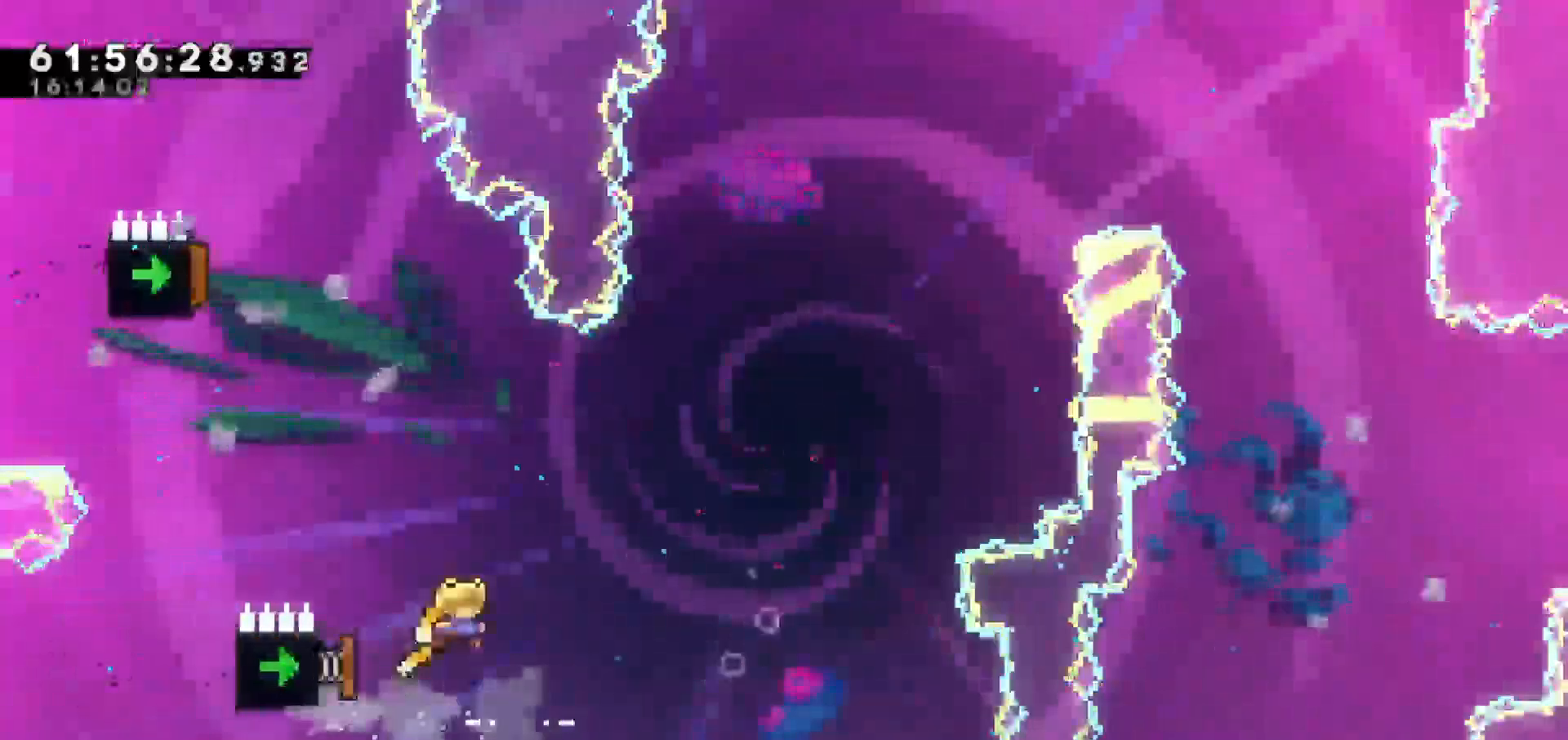
{"keys": ["left"], "events": [[100, "right", "down"], [150, "left", "up"], [150, "up", "down"], [200, "right", "up"], [250, "left", "down"], [350, "up", "up"]]}
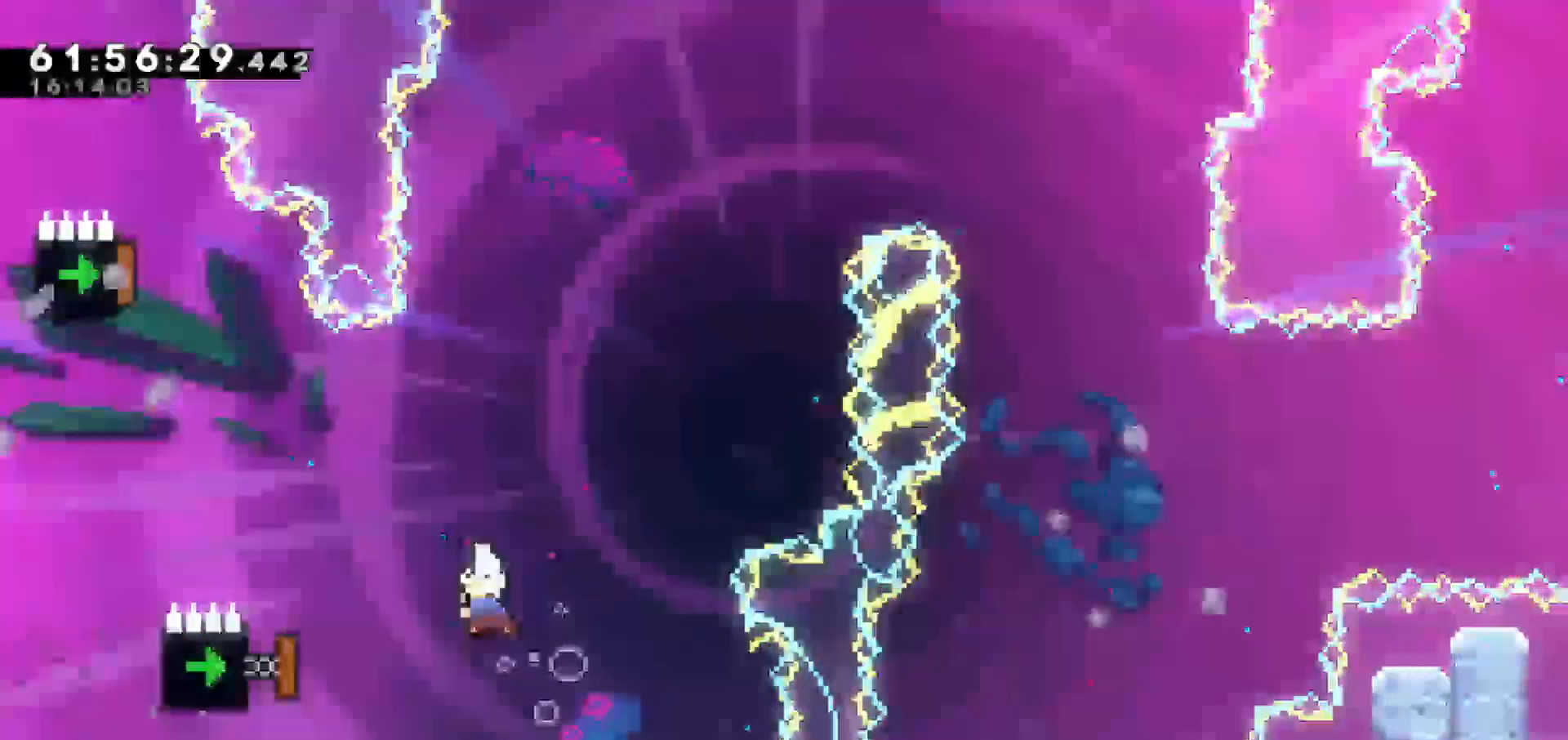
{"keys": ["right"], "events": [[17, "dash", "down"], [167, "dash", "up"], [350, "right", "down"], [450, "left", "up"]]}
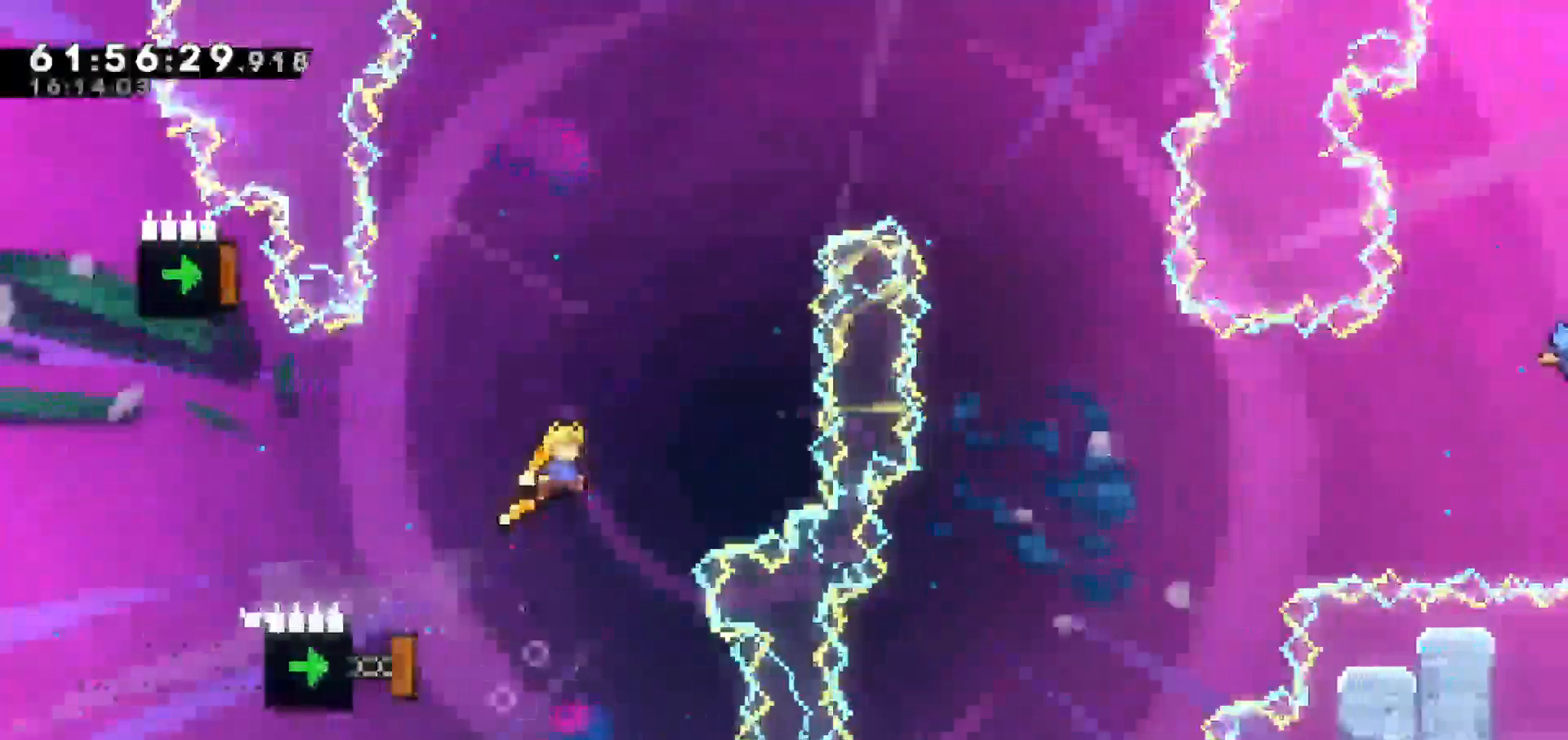
{"keys": ["left", "up"], "events": [[83, "right", "up"], [83, "up", "down"], [233, "dash", "down"], [467, "left", "down"], [500, "dash", "up"]]}
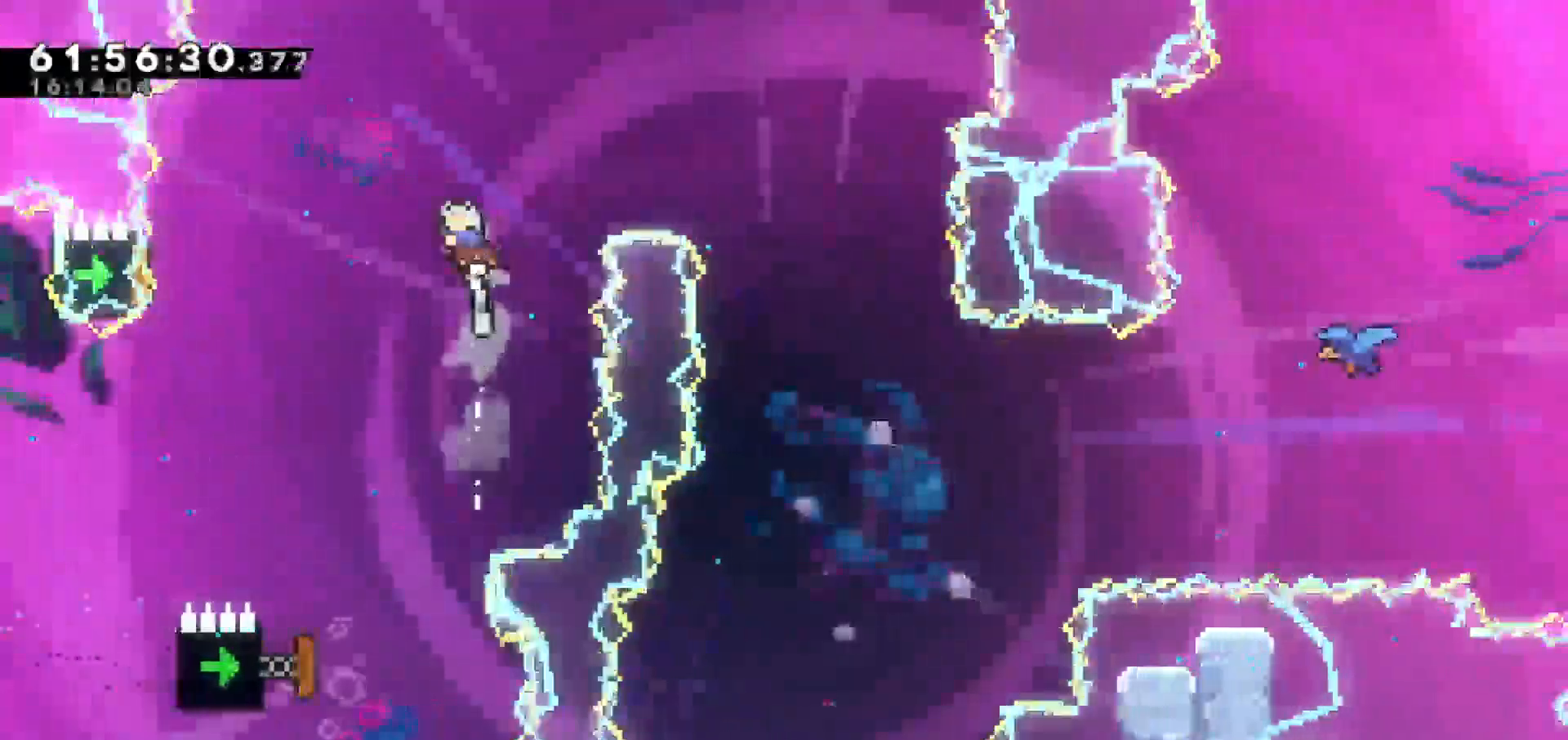
{"keys": ["left", "right", "up"], "events": [[300, "right", "down"], [333, "left", "up"], [483, "left", "down"]]}
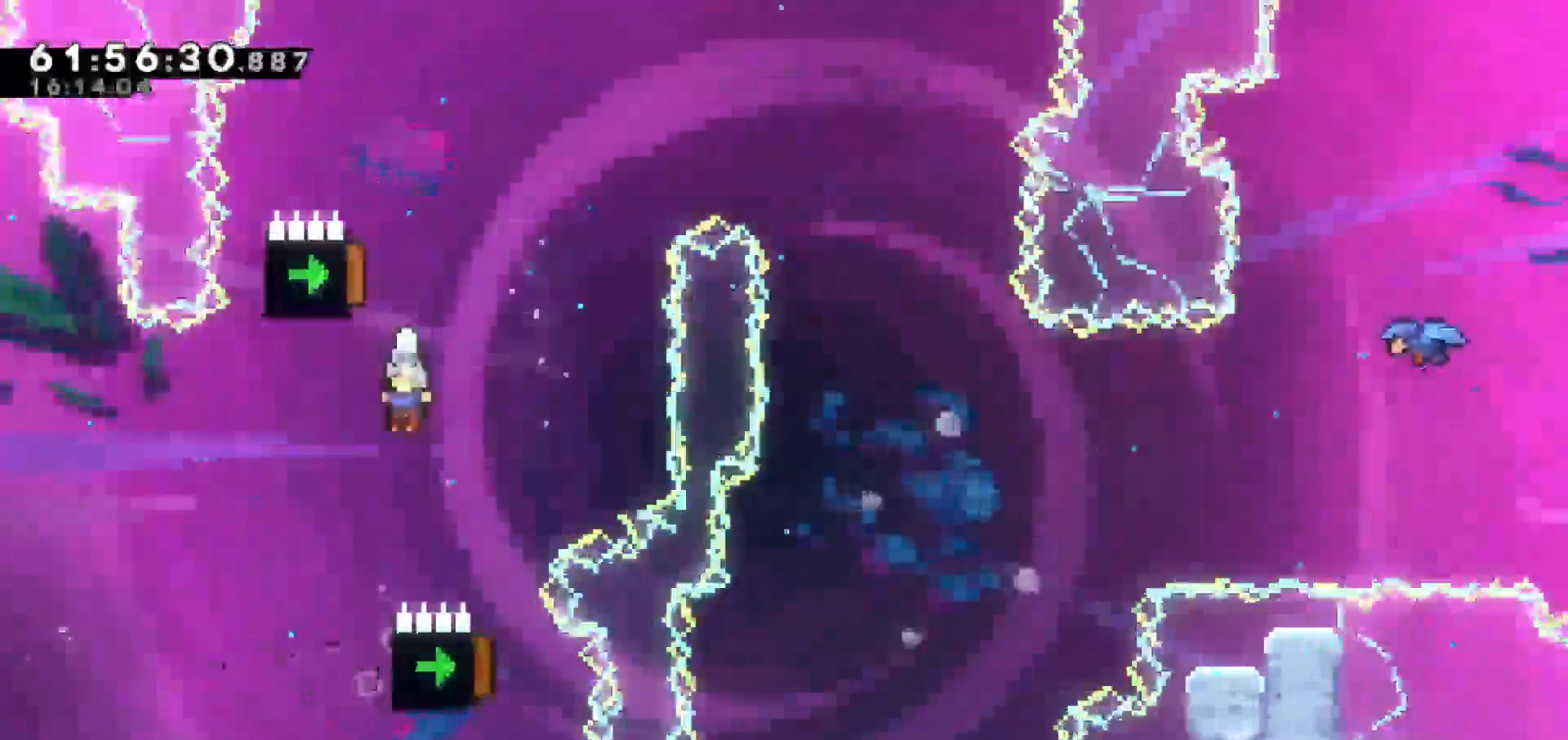
{"keys": [], "events": [[33, "right", "up"], [167, "dash", "down"], [167, "left", "up"], [167, "right", "down"], [217, "right", "up"], [367, "dash", "up"], [450, "up", "up"]]}
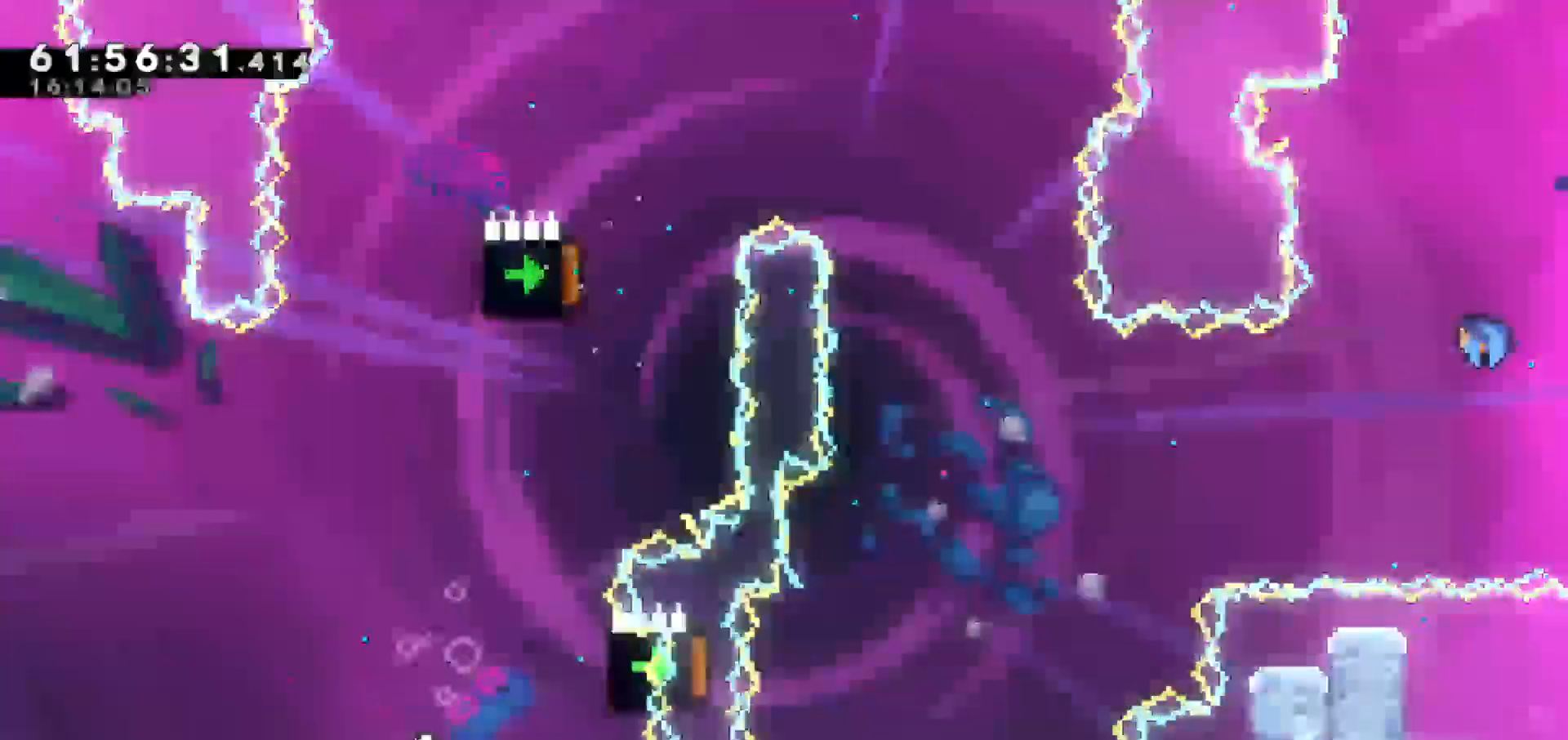
{"keys": [], "events": []}